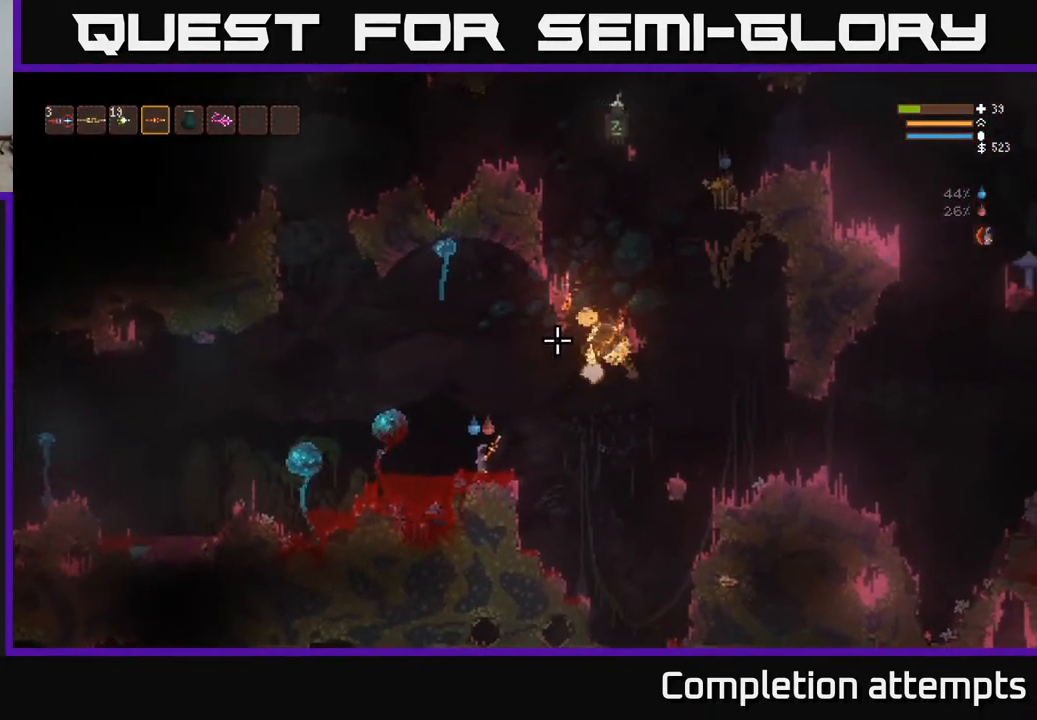
Gameplay with a controller (Xbox layout); each line is a JSON object with the inputs held at the frame after it. "events" lists button and stick changes between this image and that frame as [ms after this image, input, new state], when the widget could be followed in between.
{"buttons": ["L2"], "left_stick": "center", "right_stick": "up-right", "events": [[133, "left_stick", "left"], [233, "L2", "down"], [283, "left_stick", "up-left"], [500, "left_stick", "center"]]}
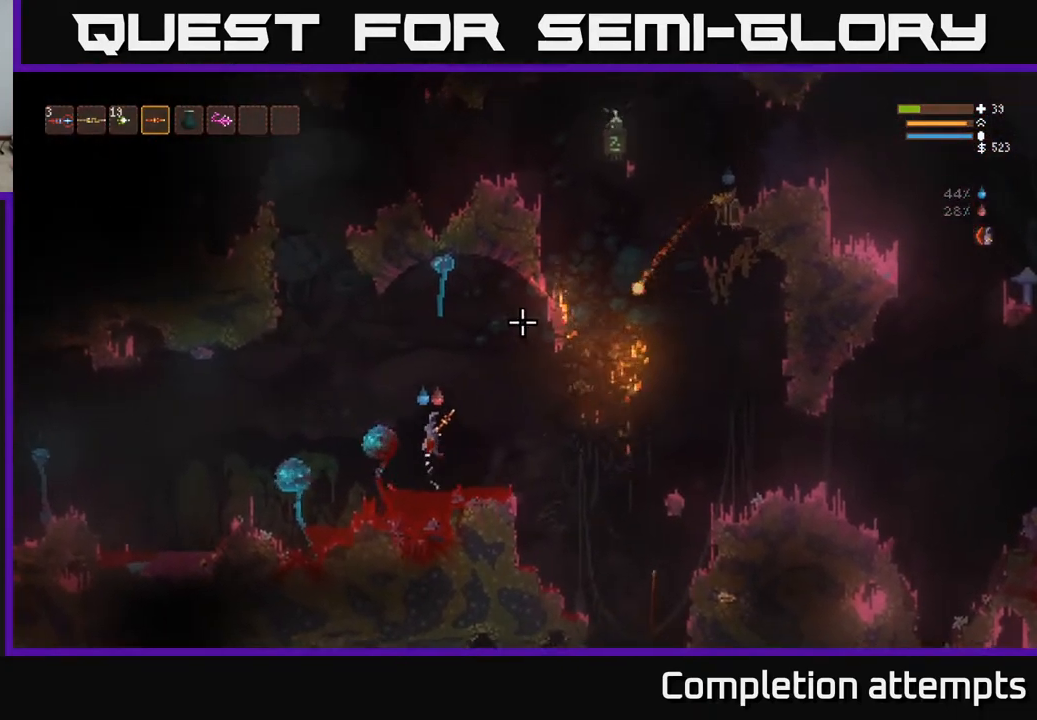
{"buttons": ["L2"], "left_stick": "right", "right_stick": "up-right", "events": [[250, "L2", "up"], [450, "left_stick", "right"], [483, "L2", "down"]]}
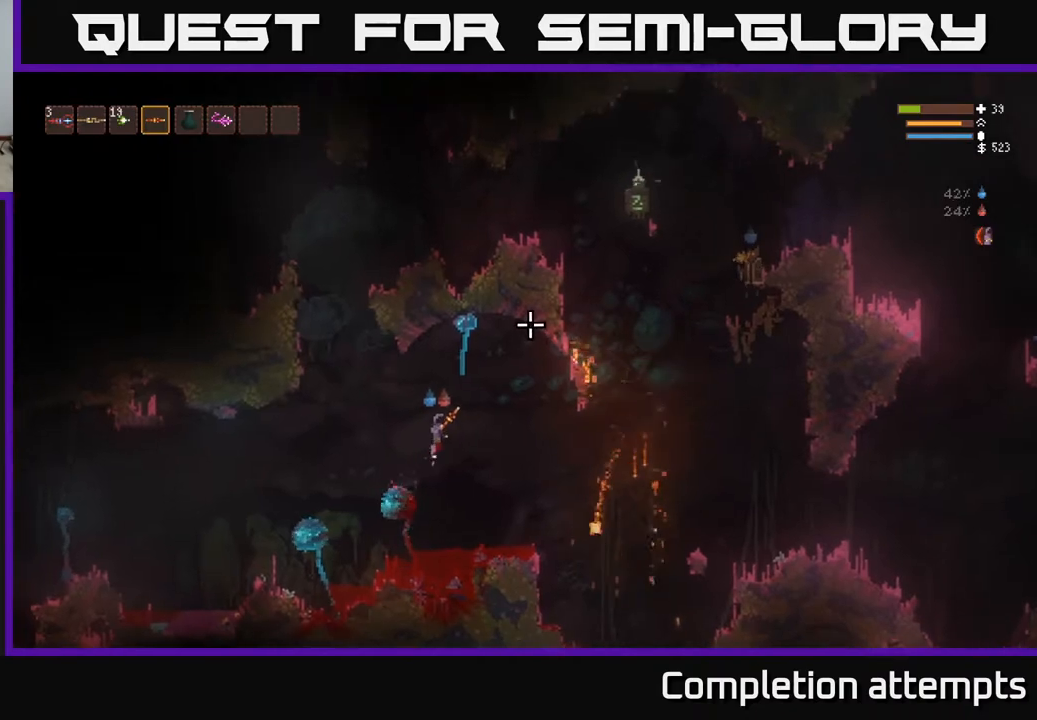
{"buttons": ["L2"], "left_stick": "left", "right_stick": "up-right", "events": [[183, "L2", "up"], [350, "left_stick", "center"], [400, "left_stick", "left"], [433, "L2", "down"]]}
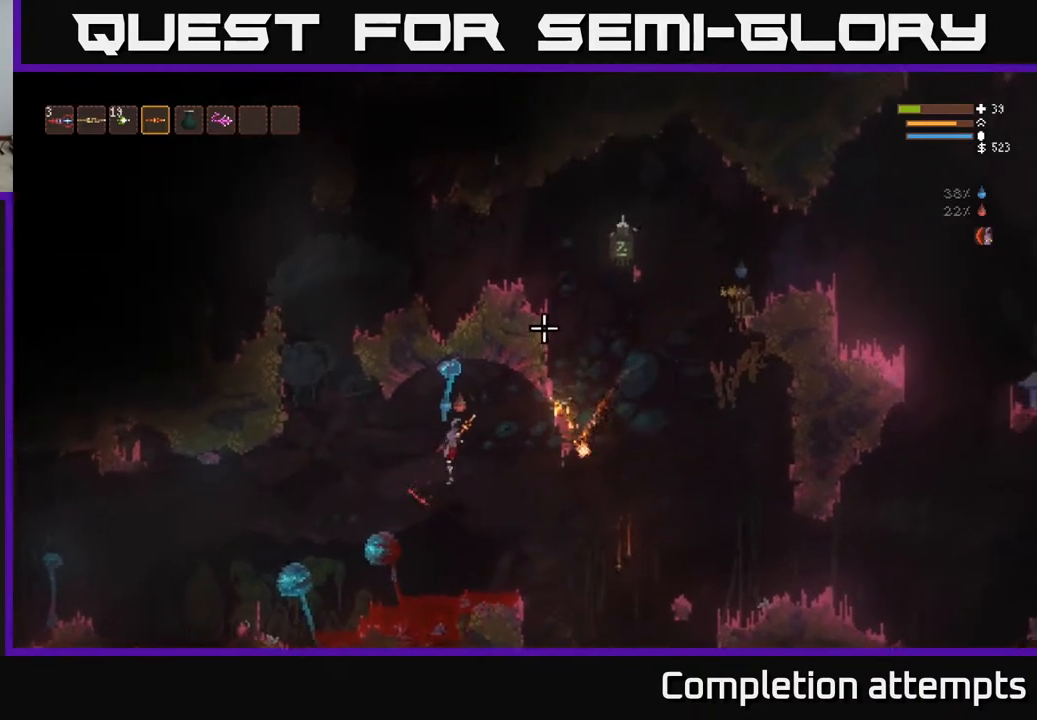
{"buttons": ["L2"], "left_stick": "left", "right_stick": "up-right", "events": [[17, "left_stick", "center"], [133, "left_stick", "left"], [150, "L2", "up"], [500, "L2", "down"]]}
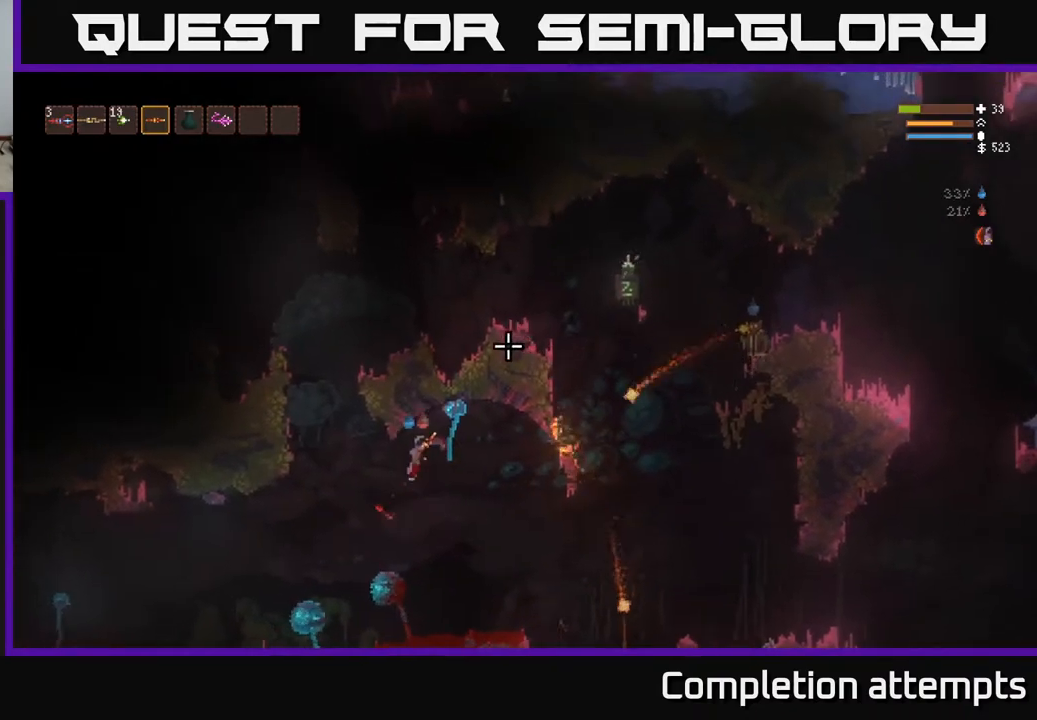
{"buttons": ["L2"], "left_stick": "left", "right_stick": "up-right", "events": [[167, "L2", "up"], [333, "L2", "down"]]}
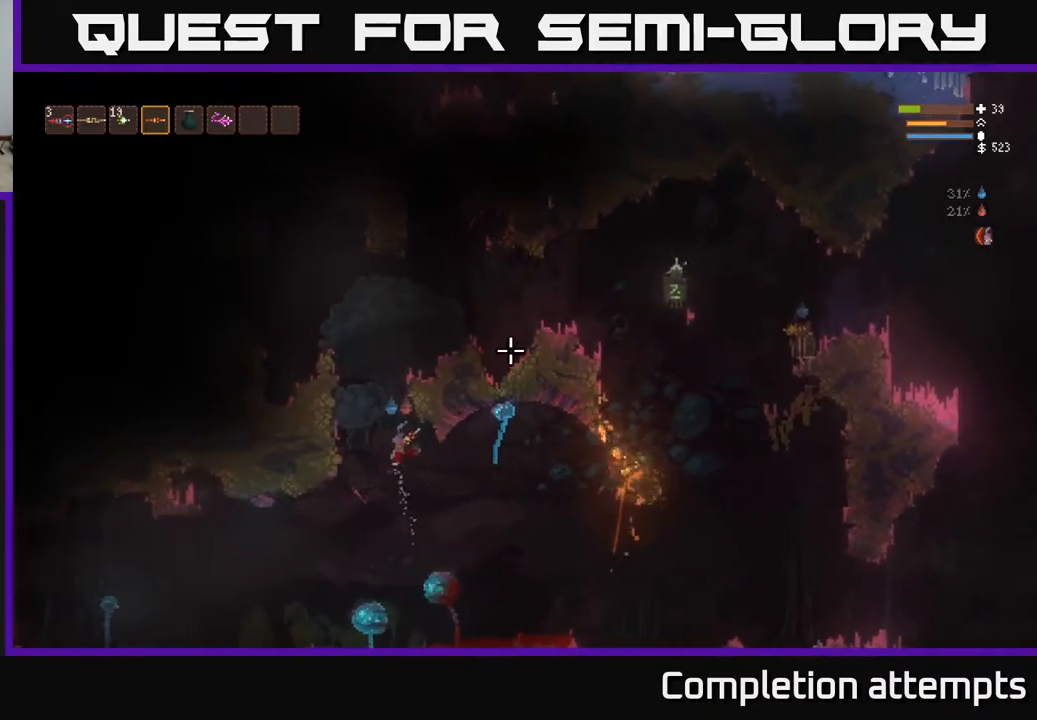
{"buttons": [], "left_stick": "right", "right_stick": "right", "events": [[100, "left_stick", "center"], [167, "left_stick", "right"], [350, "right_stick", "right"], [483, "L2", "up"]]}
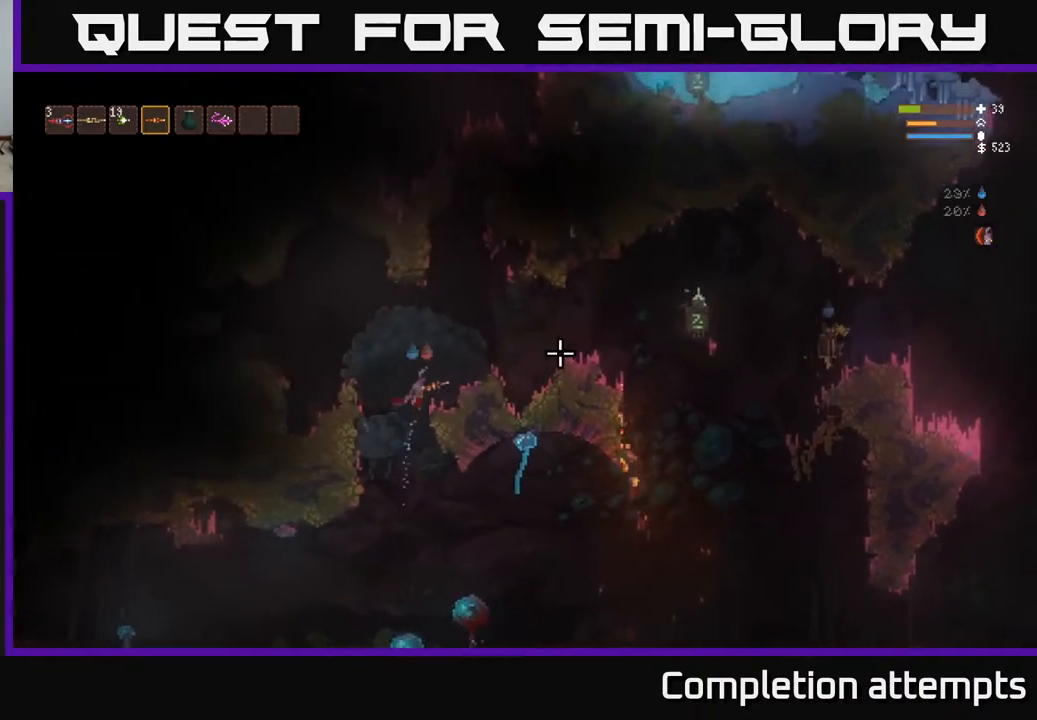
{"buttons": [], "left_stick": "center", "right_stick": "right", "events": [[167, "left_stick", "center"], [317, "left_stick", "right"], [450, "left_stick", "center"]]}
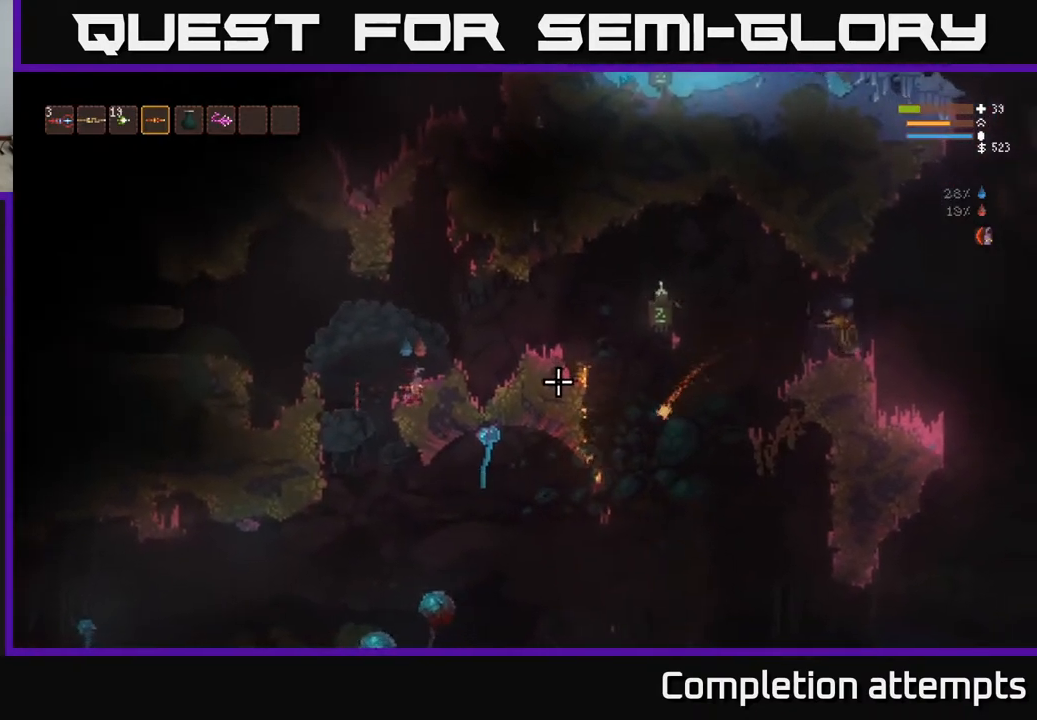
{"buttons": [], "left_stick": "right", "right_stick": "right", "events": [[50, "left_stick", "right"], [67, "L2", "down"], [250, "L2", "up"]]}
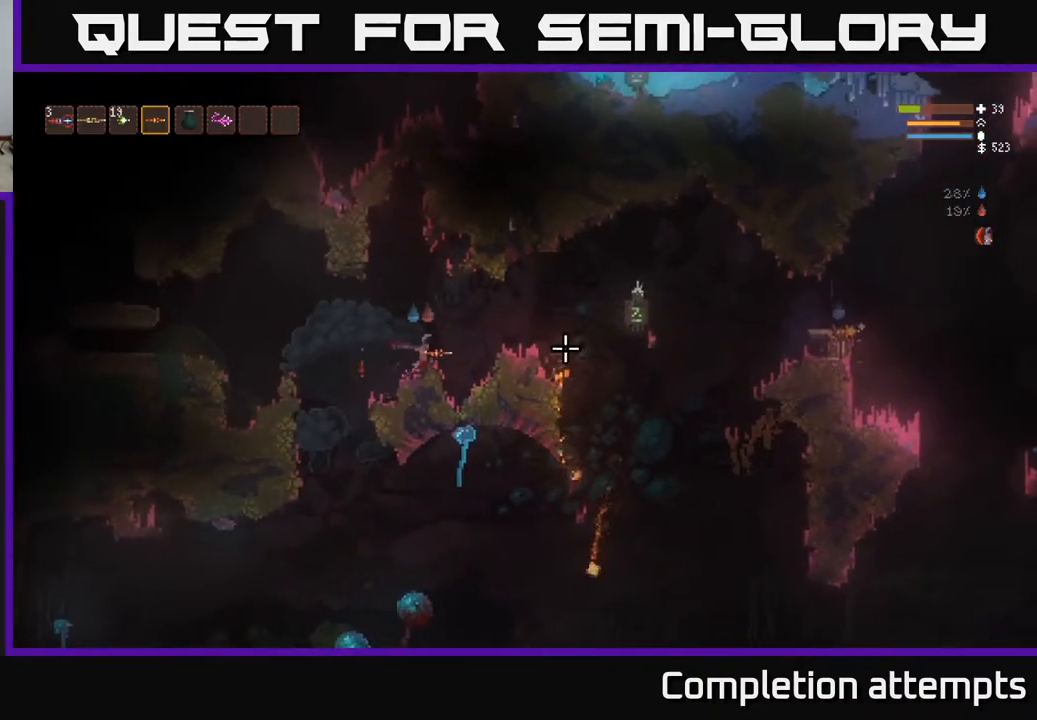
{"buttons": [], "left_stick": "right", "right_stick": "right", "events": [[183, "left_stick", "center"], [267, "left_stick", "right"], [317, "L2", "down"], [483, "L2", "up"]]}
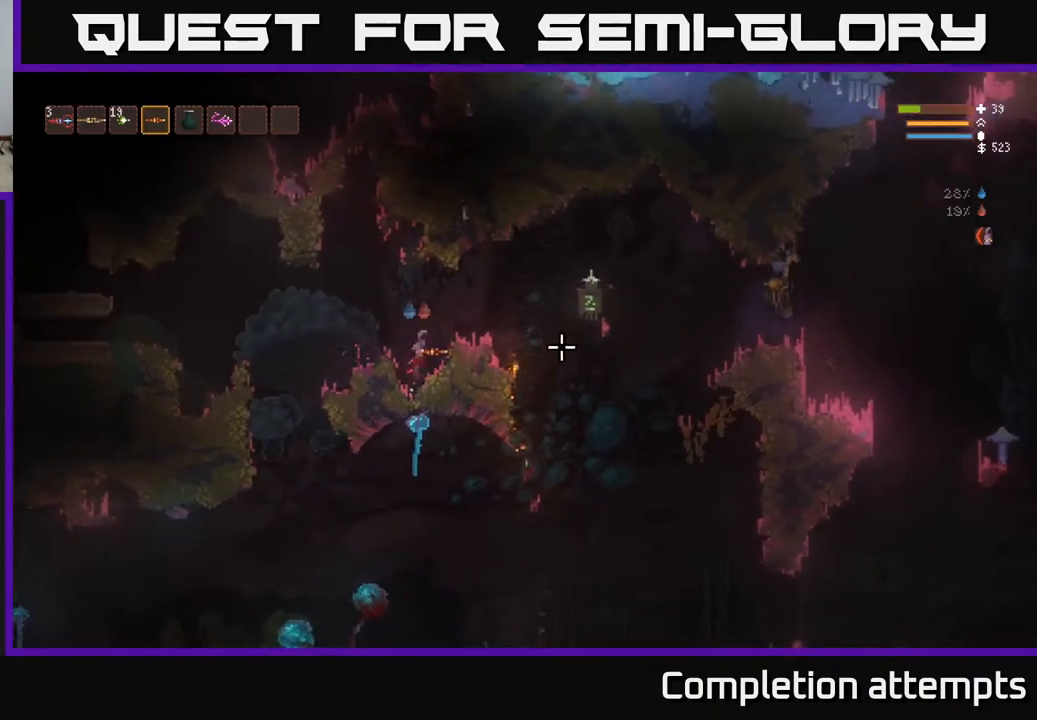
{"buttons": [], "left_stick": "left", "right_stick": "right", "events": [[150, "left_stick", "center"], [217, "left_stick", "left"]]}
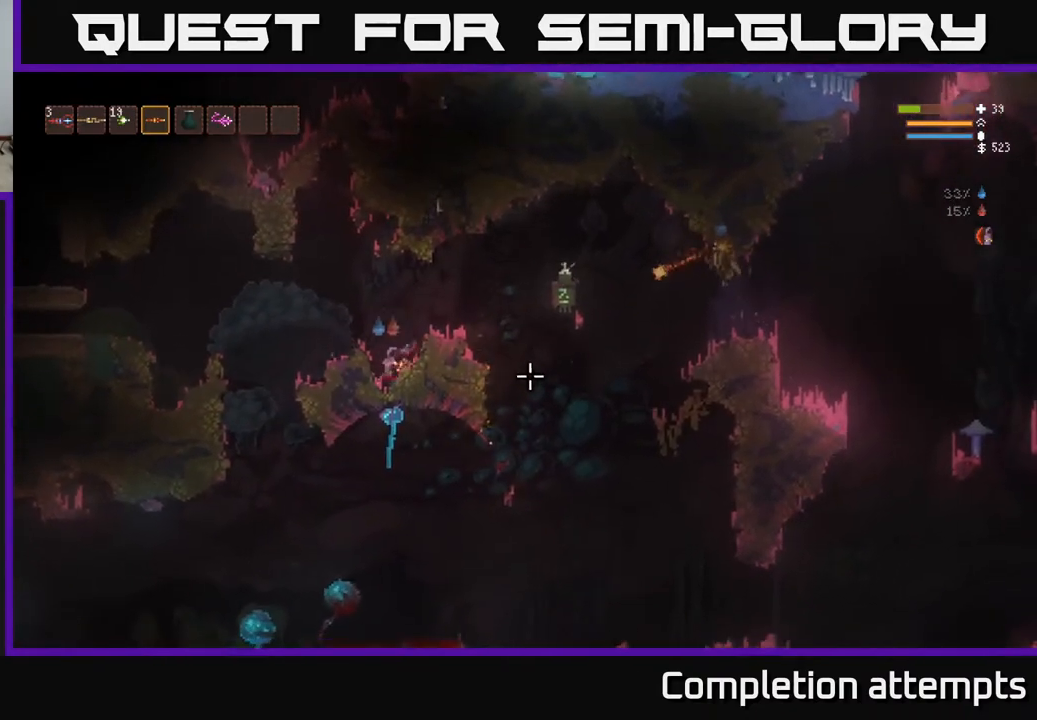
{"buttons": ["L2"], "left_stick": "left", "right_stick": "right", "events": [[133, "left_stick", "center"], [250, "L2", "down"], [417, "left_stick", "left"]]}
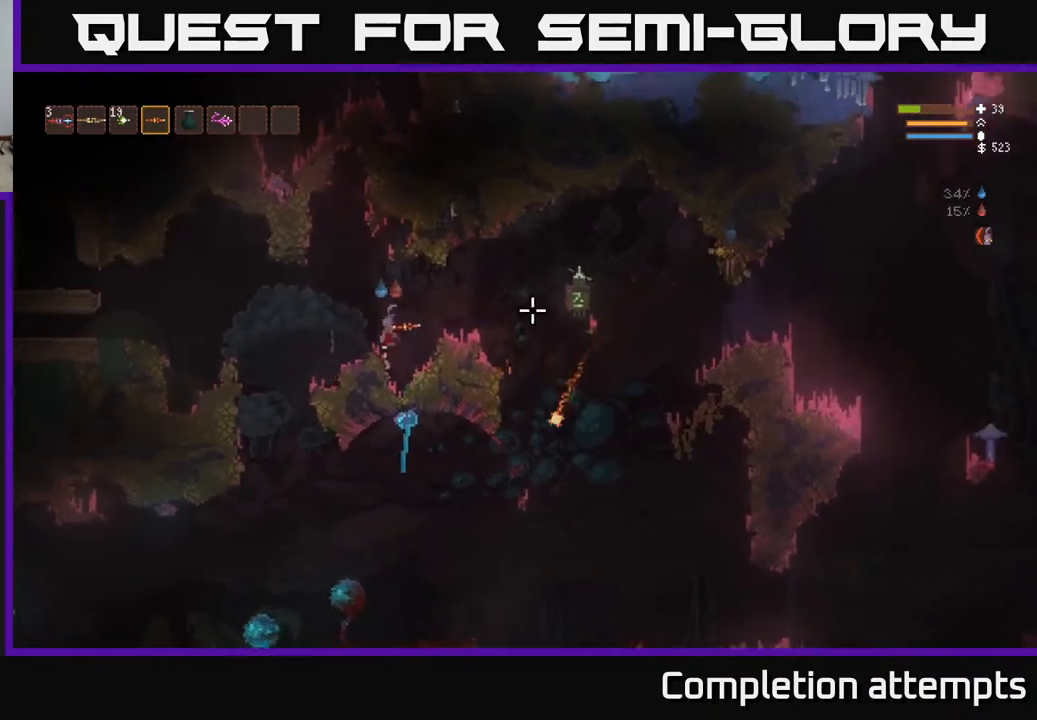
{"buttons": [], "left_stick": "center", "right_stick": "right", "events": [[17, "L2", "up"], [317, "left_stick", "center"]]}
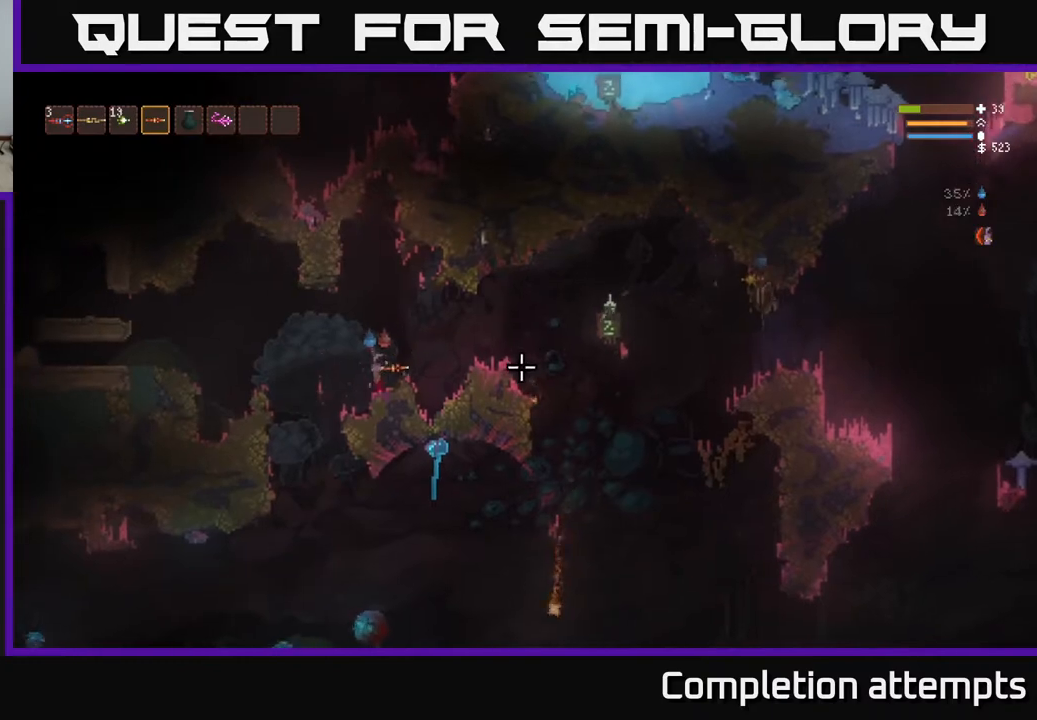
{"buttons": ["L2"], "left_stick": "right", "right_stick": "right", "events": [[267, "left_stick", "right"], [433, "L2", "down"]]}
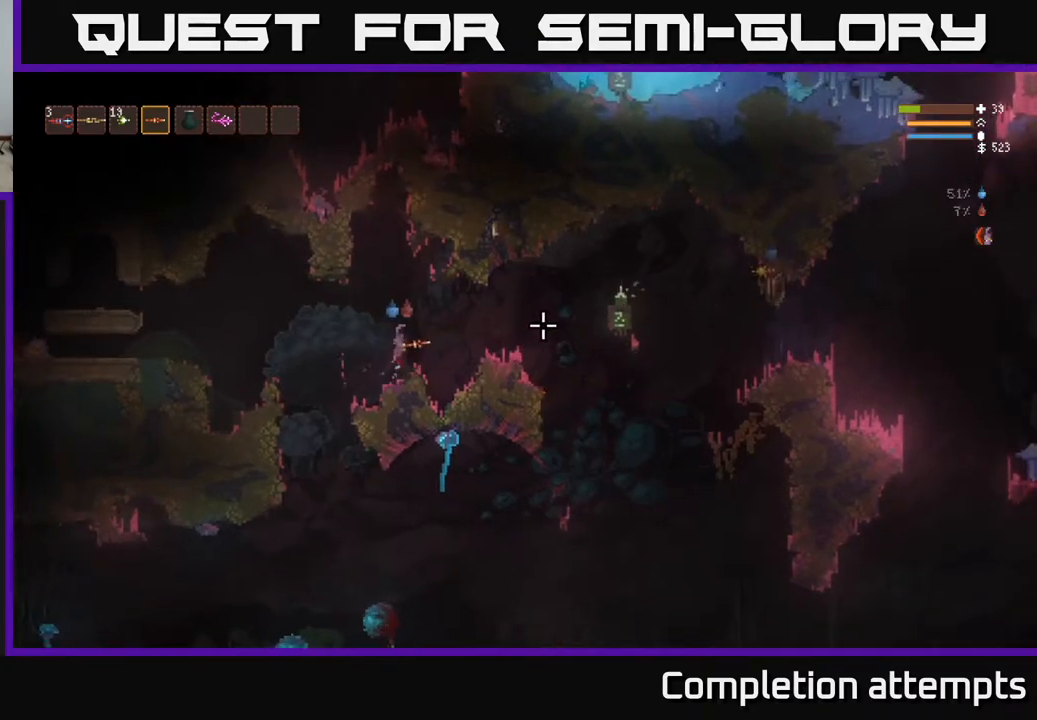
{"buttons": [], "left_stick": "left", "right_stick": "right", "events": [[200, "L2", "up"], [300, "R2", "down"], [317, "left_stick", "left"], [367, "R2", "up"]]}
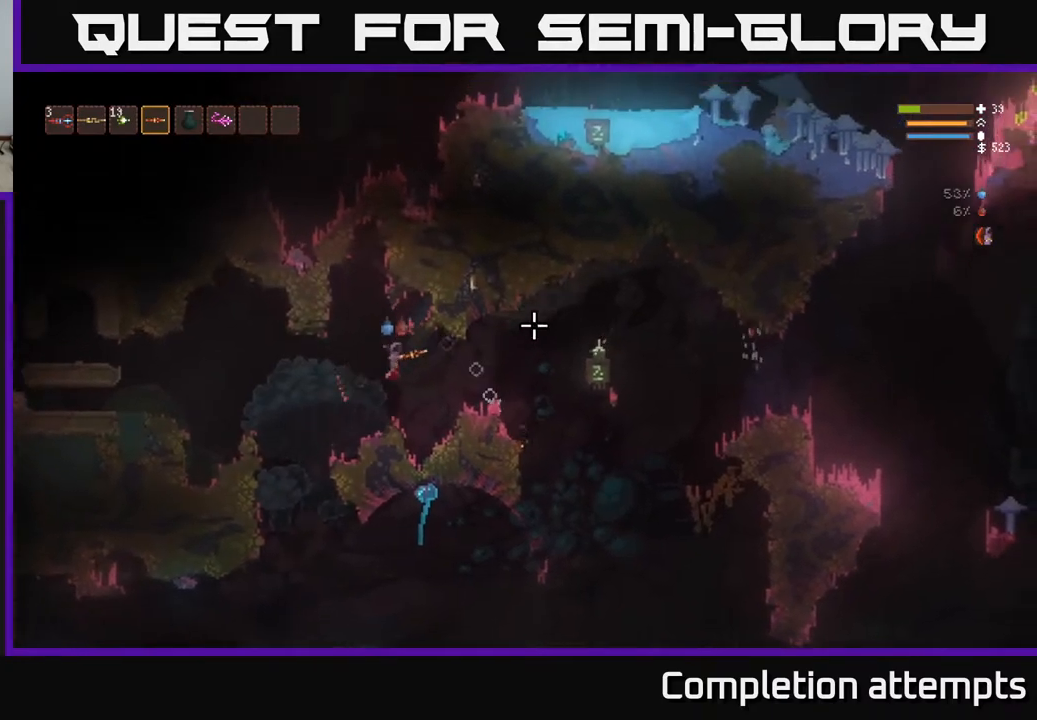
{"buttons": [], "left_stick": "center", "right_stick": "right", "events": [[217, "left_stick", "center"]]}
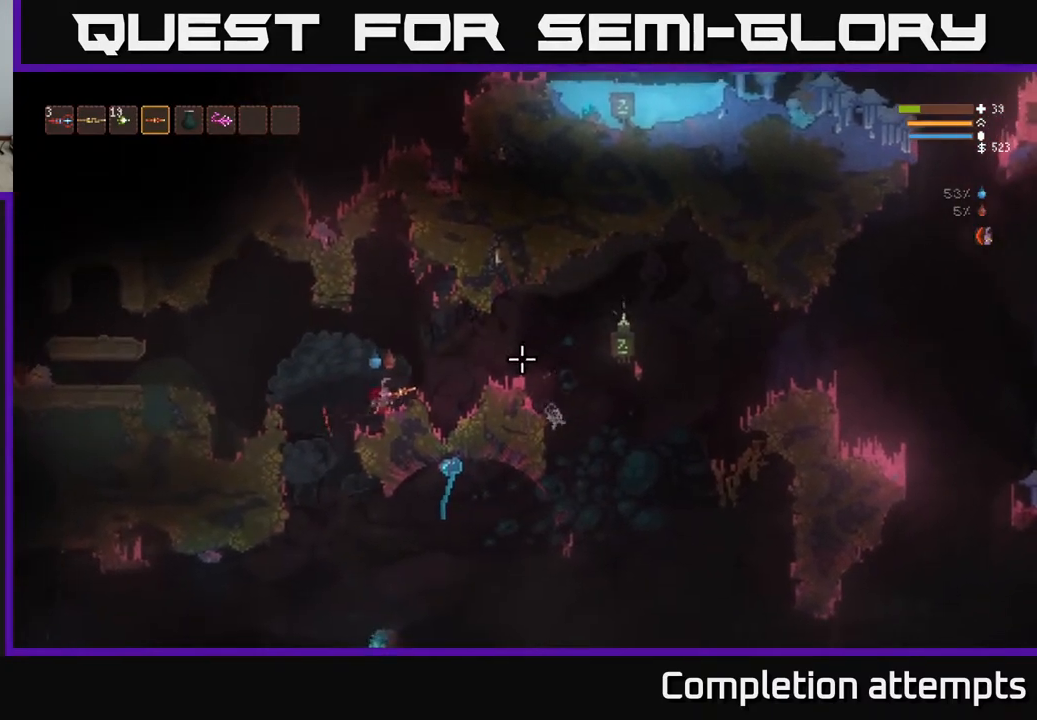
{"buttons": [], "left_stick": "center", "right_stick": "right", "events": []}
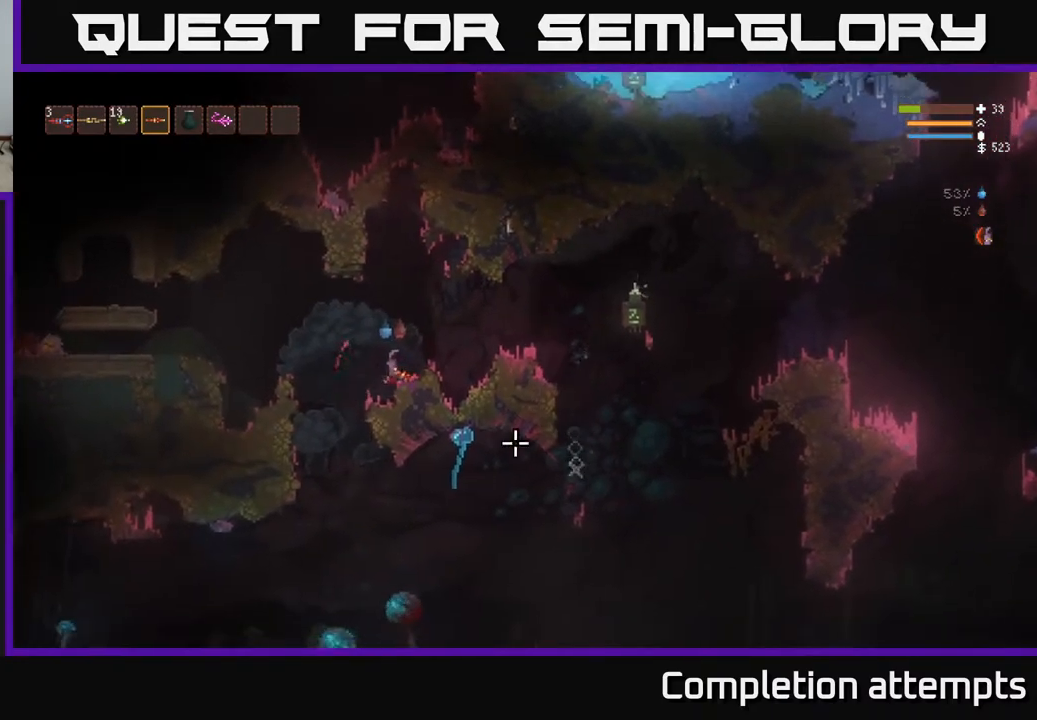
{"buttons": [], "left_stick": "left", "right_stick": "down", "events": [[83, "right_stick", "left"], [117, "left_stick", "left"], [167, "right_stick", "down-left"], [350, "right_stick", "down"]]}
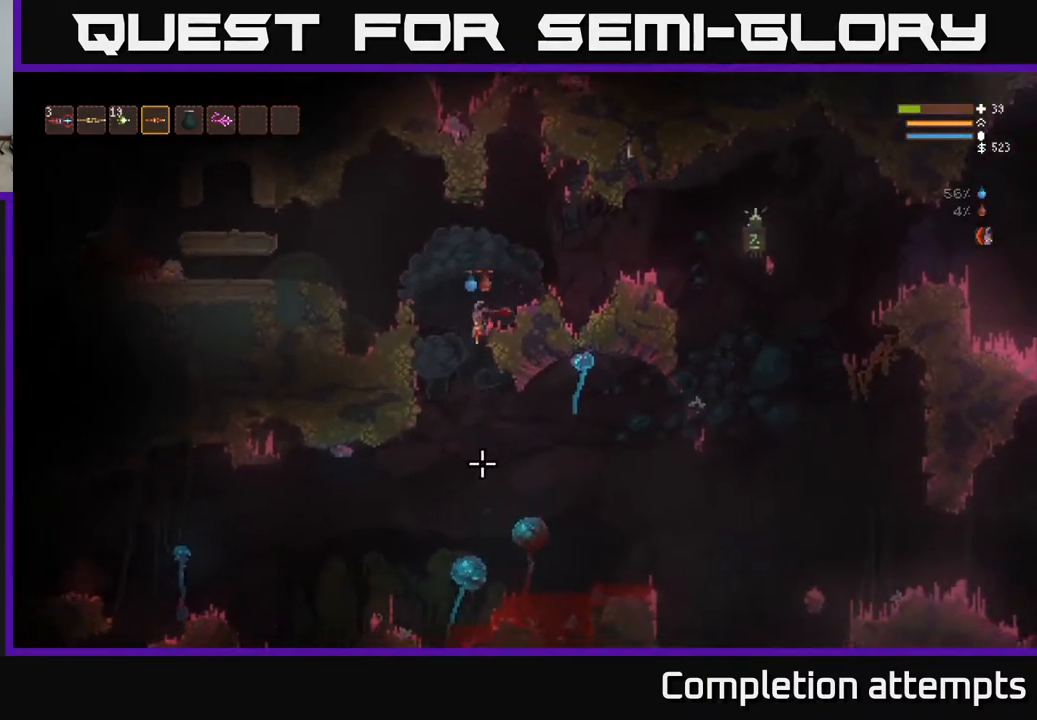
{"buttons": [], "left_stick": "center", "right_stick": "down", "events": [[117, "L2", "down"], [167, "left_stick", "center"], [200, "R2", "down"], [317, "L2", "up"], [333, "R2", "up"]]}
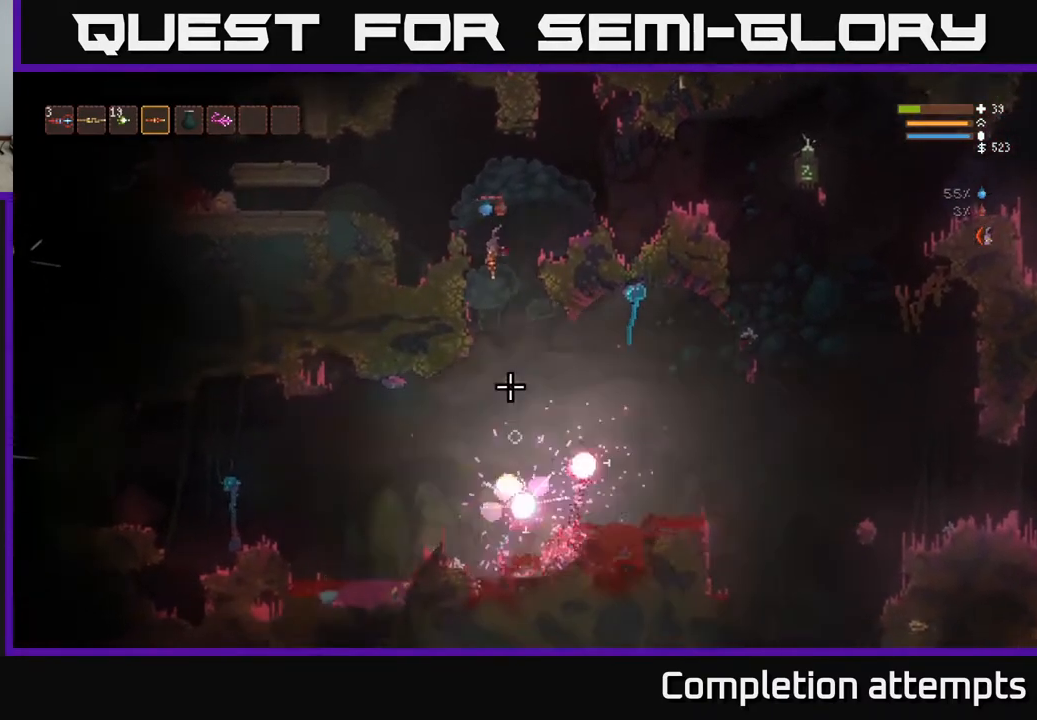
{"buttons": ["L2"], "left_stick": "left", "right_stick": "down", "events": [[67, "left_stick", "right"], [100, "L2", "down"], [217, "left_stick", "center"], [267, "left_stick", "left"], [300, "L2", "up"], [450, "L2", "down"]]}
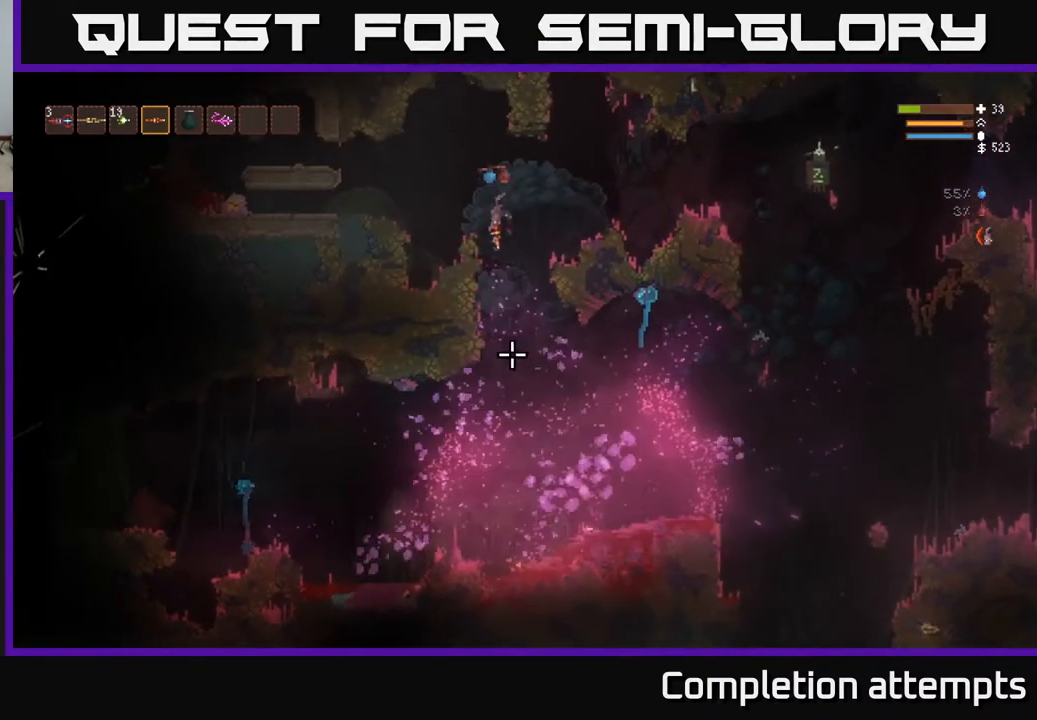
{"buttons": [], "left_stick": "left", "right_stick": "left", "events": [[117, "right_stick", "down-left"], [133, "L2", "up"], [300, "right_stick", "left"]]}
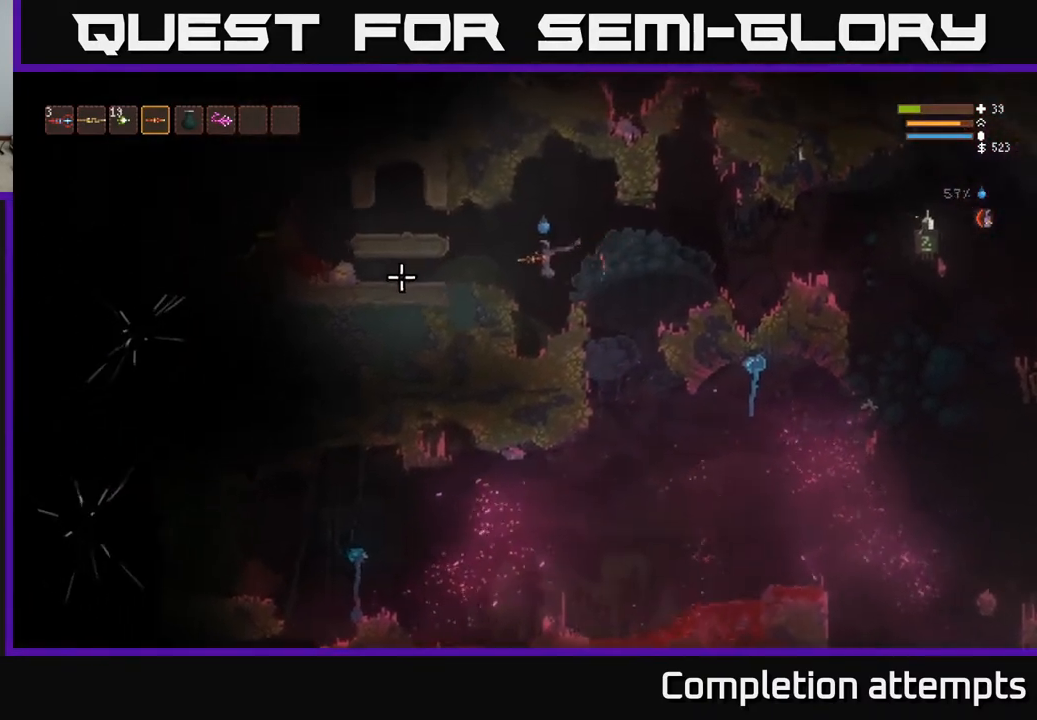
{"buttons": [], "left_stick": "center", "right_stick": "left", "events": [[33, "L2", "down"], [150, "left_stick", "center"], [183, "L2", "up"], [317, "left_stick", "left"], [500, "left_stick", "center"]]}
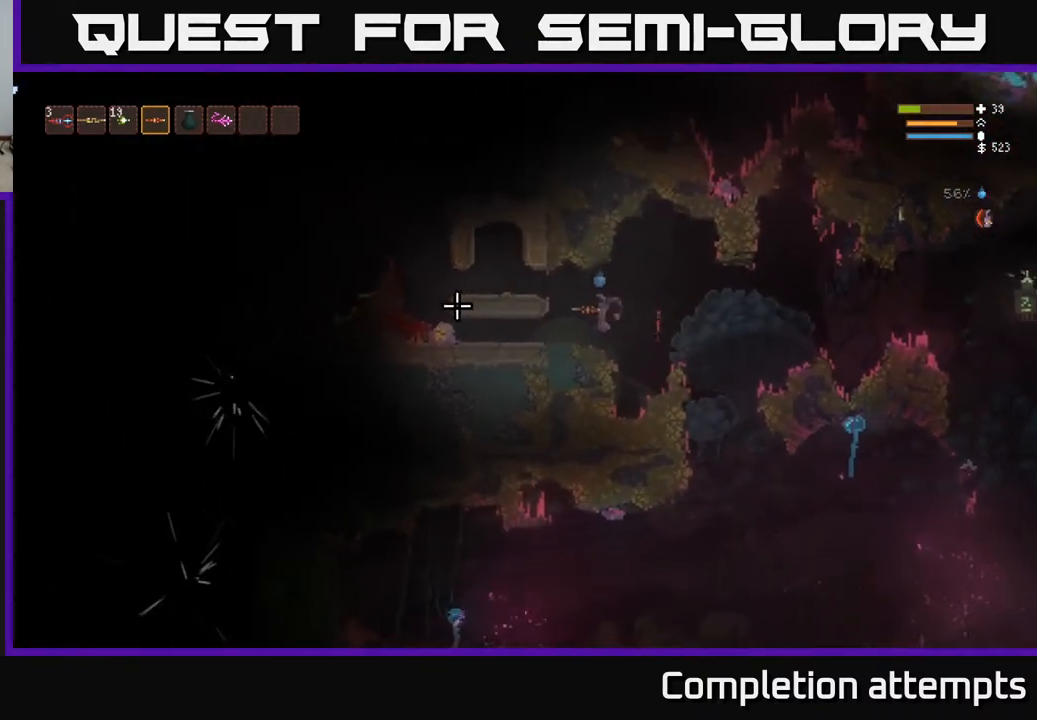
{"buttons": [], "left_stick": "left", "right_stick": "left", "events": [[183, "left_stick", "left"], [200, "L2", "down"], [350, "L2", "up"]]}
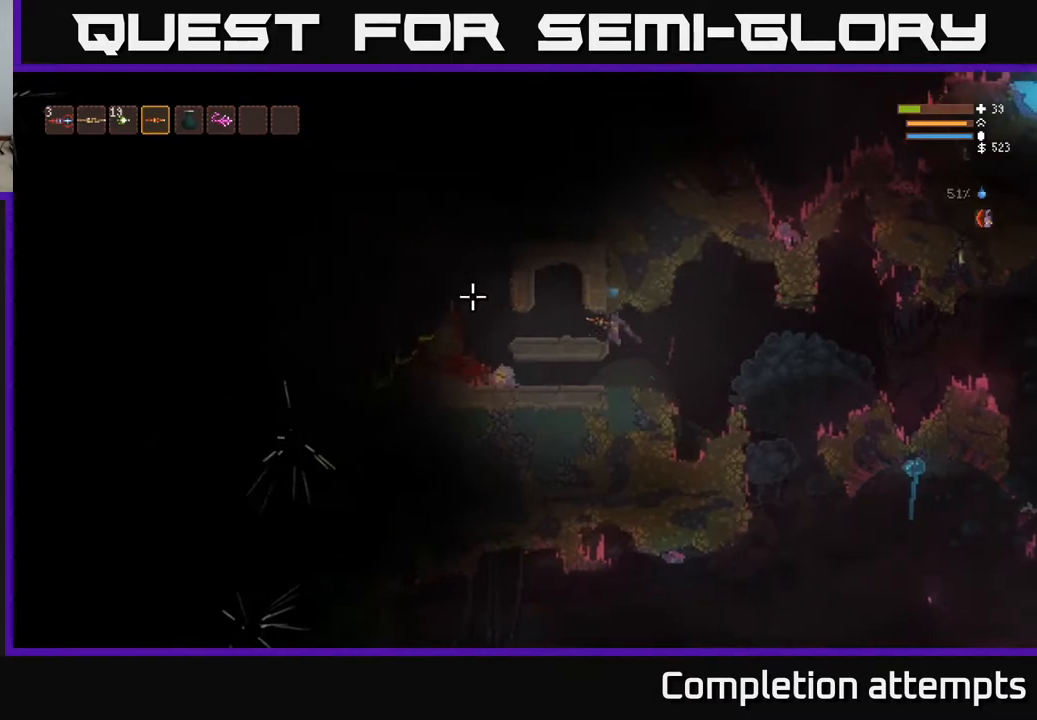
{"buttons": [], "left_stick": "left", "right_stick": "left", "events": []}
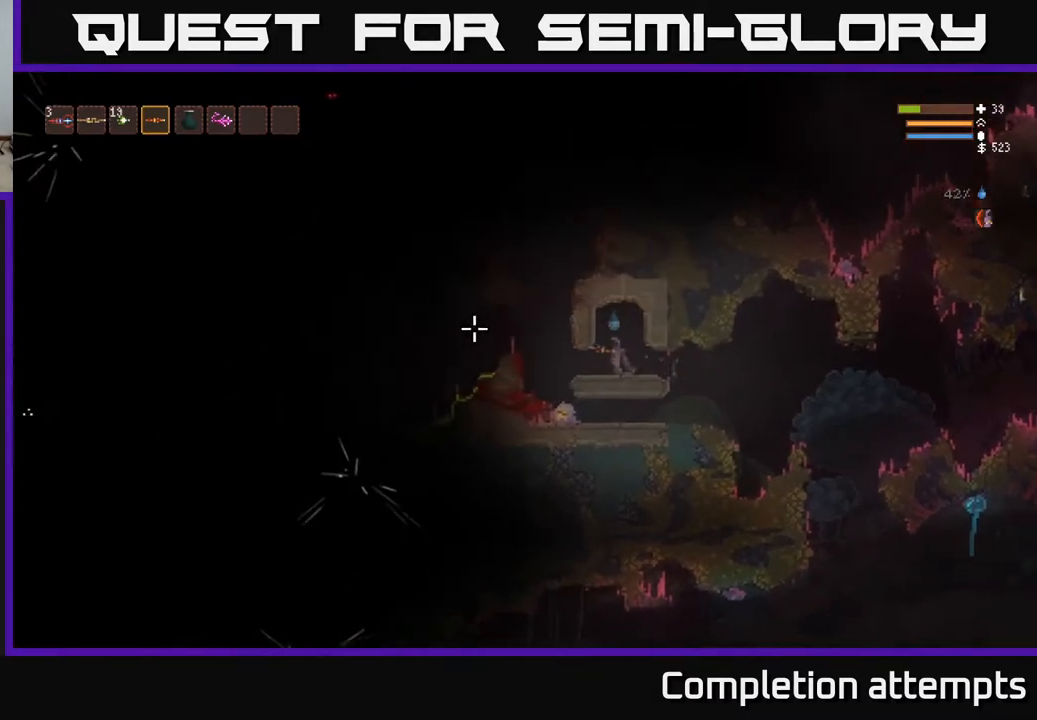
{"buttons": [], "left_stick": "center", "right_stick": "up-left", "events": [[250, "right_stick", "up-left"], [300, "left_stick", "center"]]}
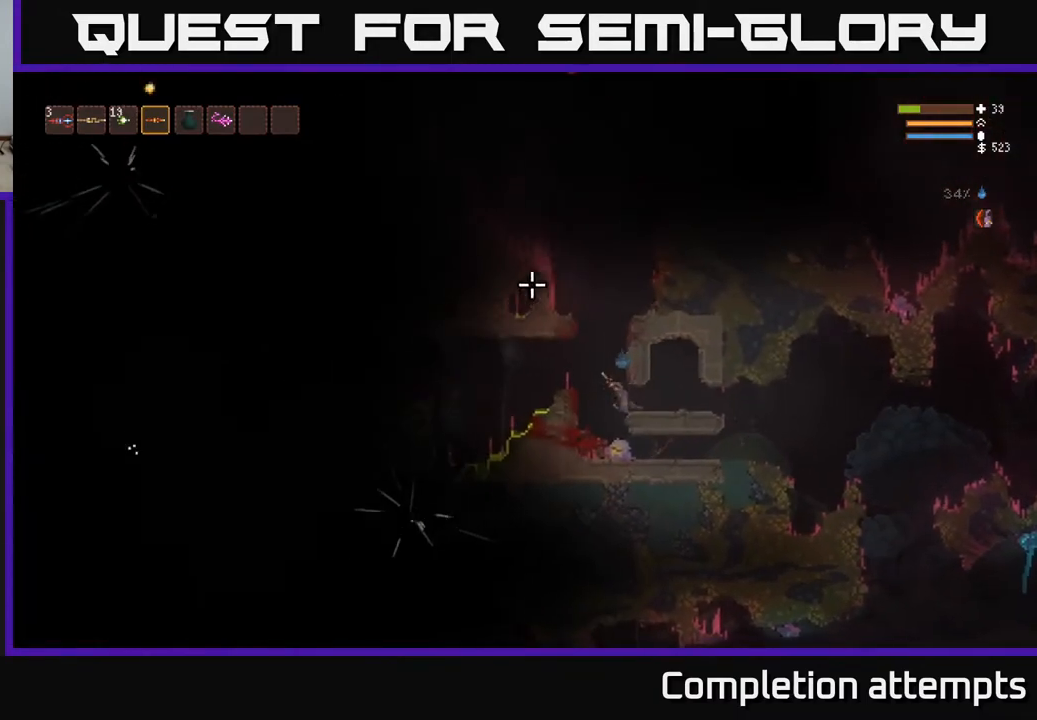
{"buttons": [], "left_stick": "center", "right_stick": "up", "events": [[100, "right_stick", "up"]]}
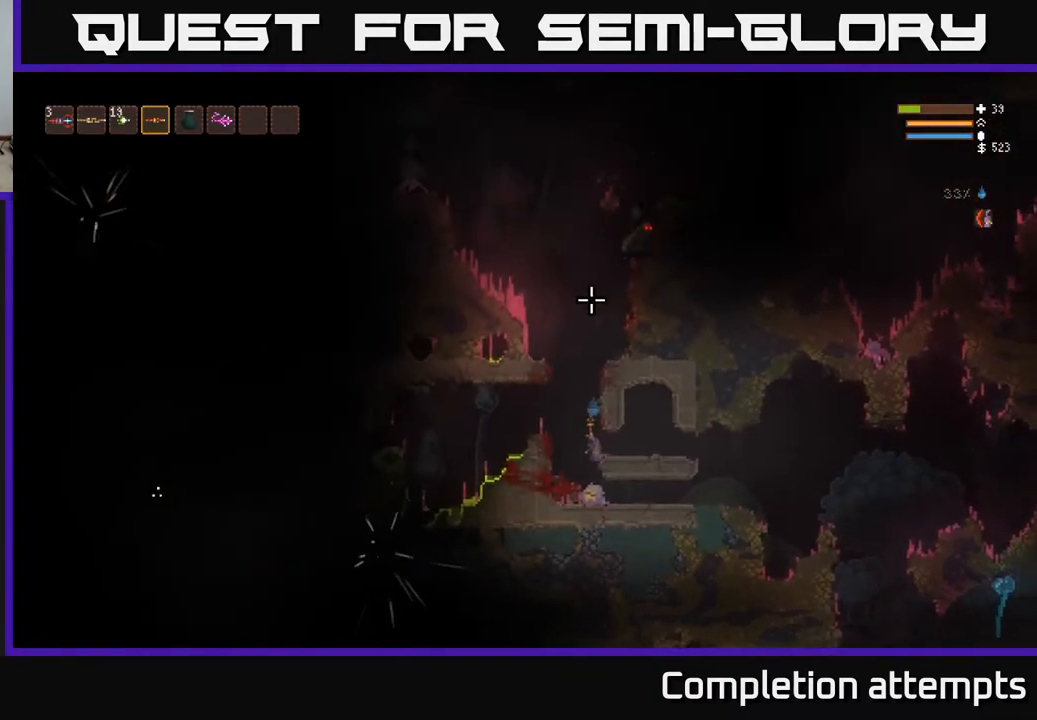
{"buttons": ["L2"], "left_stick": "left", "right_stick": "up", "events": [[367, "left_stick", "left"], [500, "L2", "down"]]}
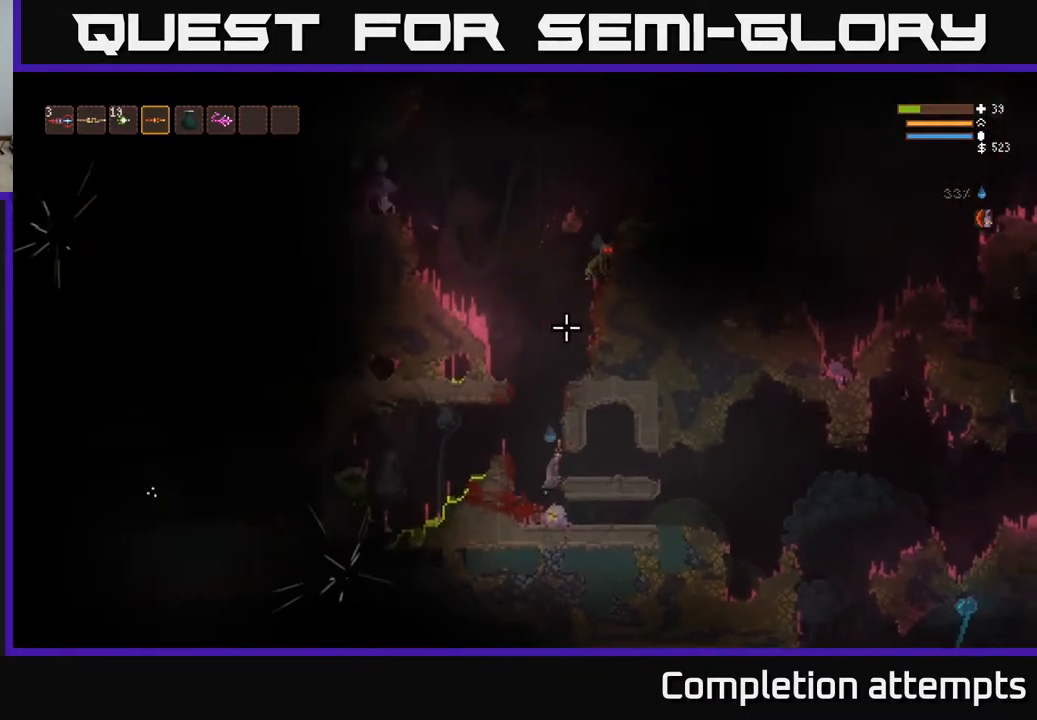
{"buttons": [], "left_stick": "center", "right_stick": "up", "events": [[117, "left_stick", "center"], [183, "L2", "up"], [183, "R2", "down"], [267, "R2", "up"]]}
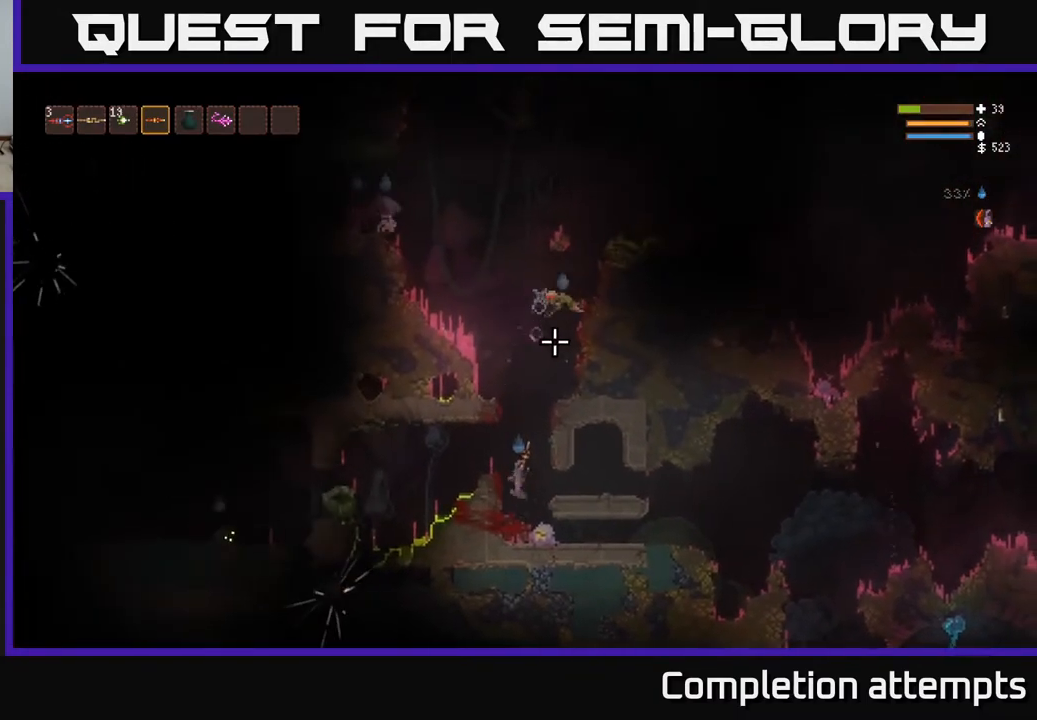
{"buttons": [], "left_stick": "right", "right_stick": "up-left", "events": [[33, "left_stick", "right"], [133, "L2", "down"], [417, "L2", "up"], [417, "right_stick", "up-left"]]}
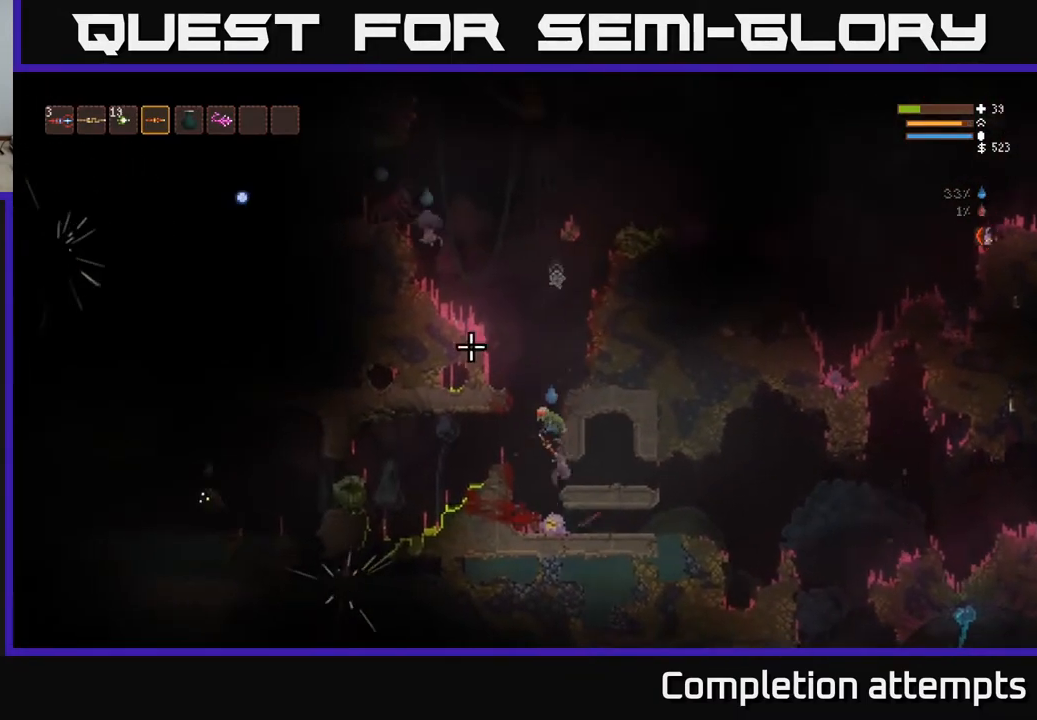
{"buttons": ["L2"], "left_stick": "right", "right_stick": "left", "events": [[150, "right_stick", "left"], [500, "L2", "down"]]}
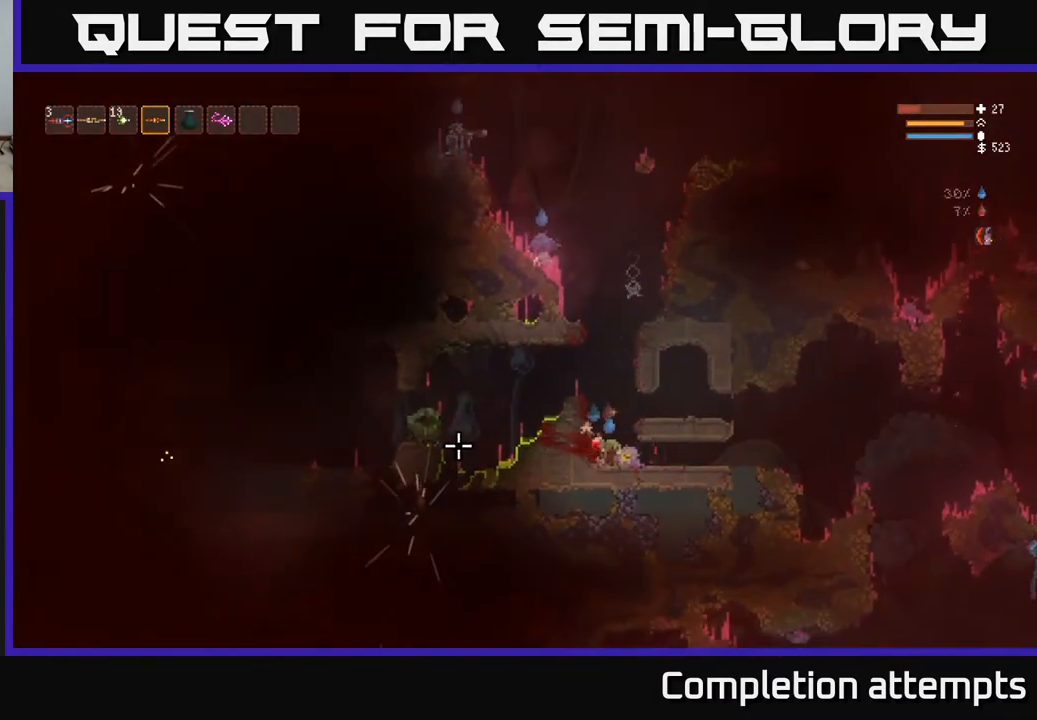
{"buttons": [], "left_stick": "right", "right_stick": "left", "events": [[283, "L2", "up"]]}